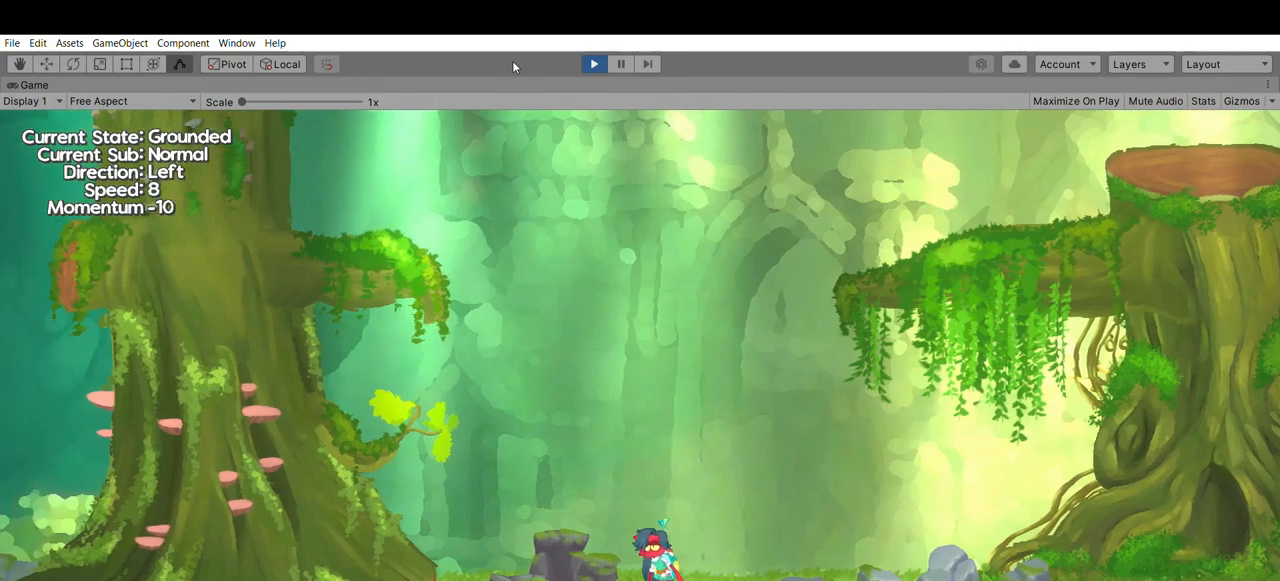
Gameplay with a controller (Xbox layout); each line is a JSON object with the inputs held at the frame after it. "events" lists button and stick changes between this image and that frame as [ms after this image, input, new state], when the widget could be followed in between. Not read: DPAD_DOWN DPAD_LEFT DPAD_RIGHT DPAD_UP L2 L3 R2 R3 SELECT START right_stick.
{"buttons": [], "left_stick": "right", "events": [[333, "left_stick", "right"]]}
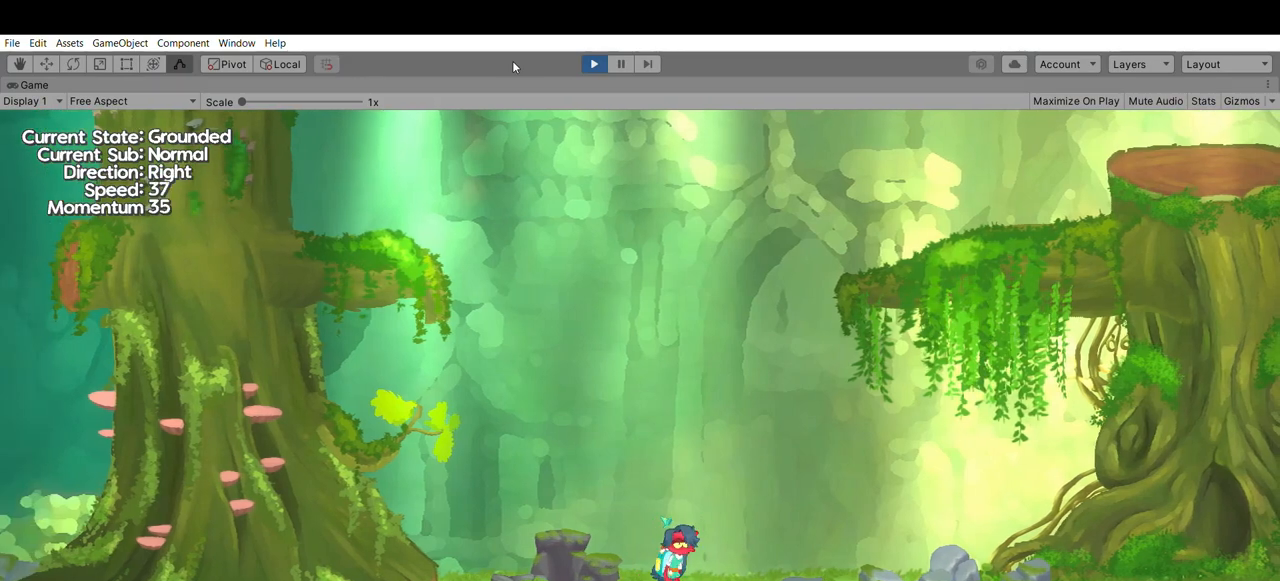
{"buttons": [], "left_stick": "center", "events": [[133, "left_stick", "center"]]}
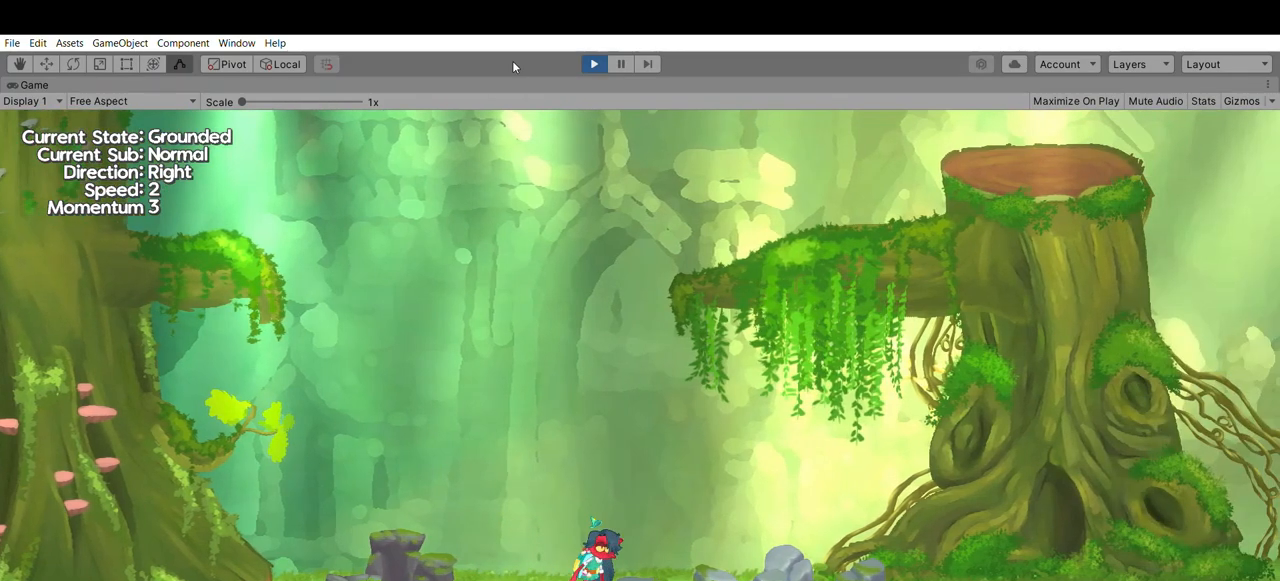
{"buttons": [], "left_stick": "center", "events": [[133, "left_stick", "right"], [233, "B", "down"], [333, "B", "up"], [367, "left_stick", "center"]]}
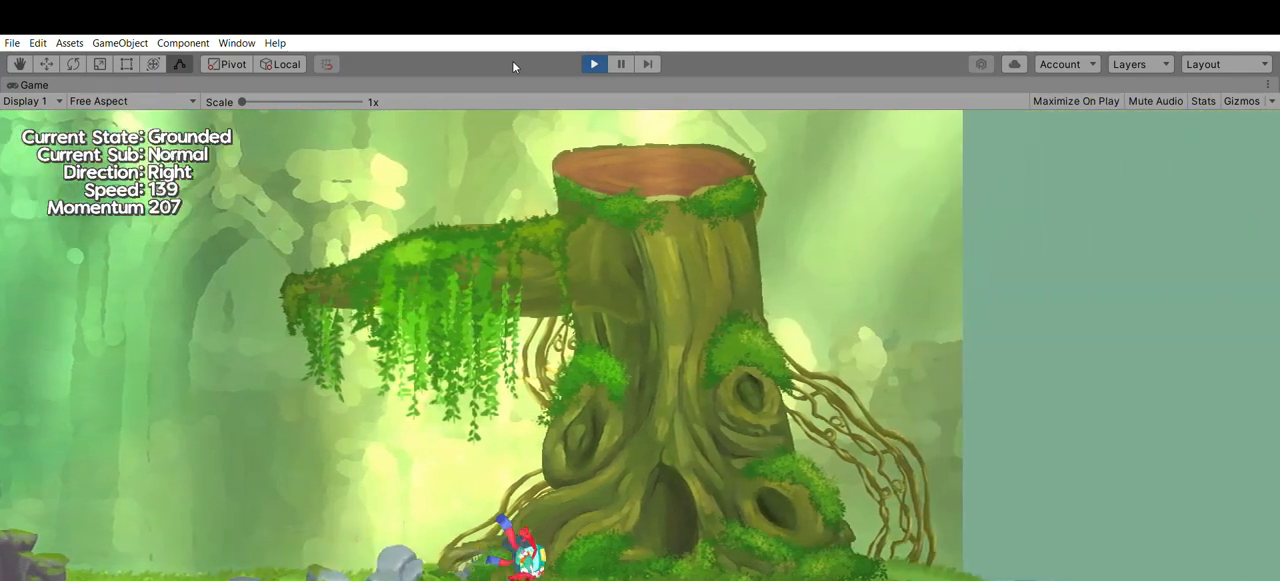
{"buttons": [], "left_stick": "center", "events": []}
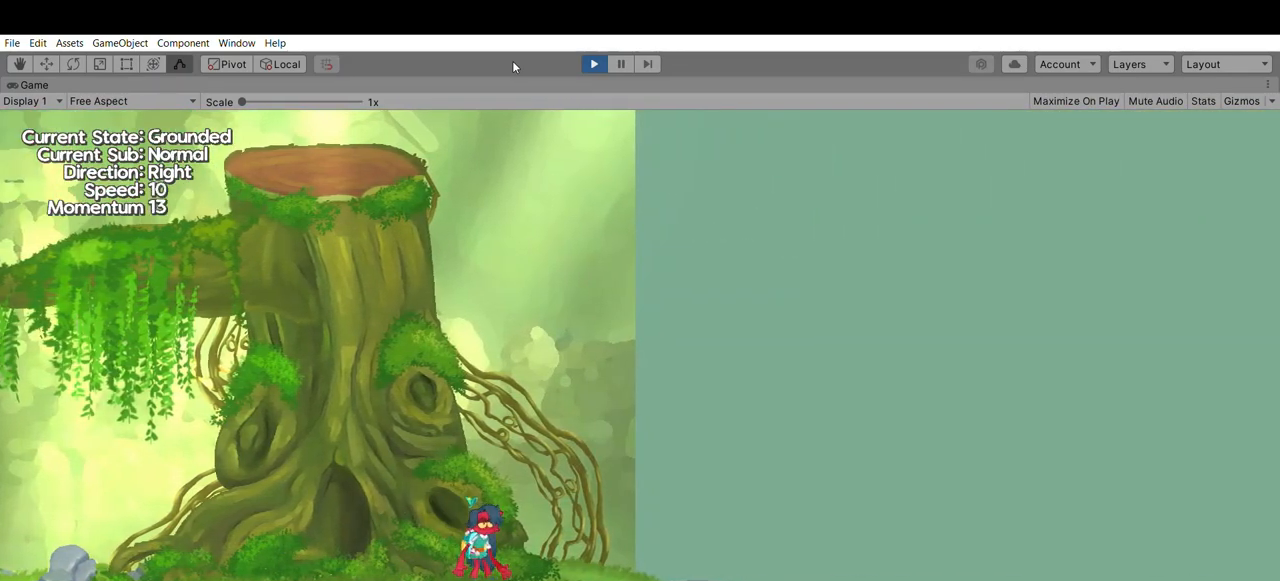
{"buttons": [], "left_stick": "center", "events": [[200, "left_stick", "right"], [300, "B", "down"], [400, "B", "up"], [433, "left_stick", "center"]]}
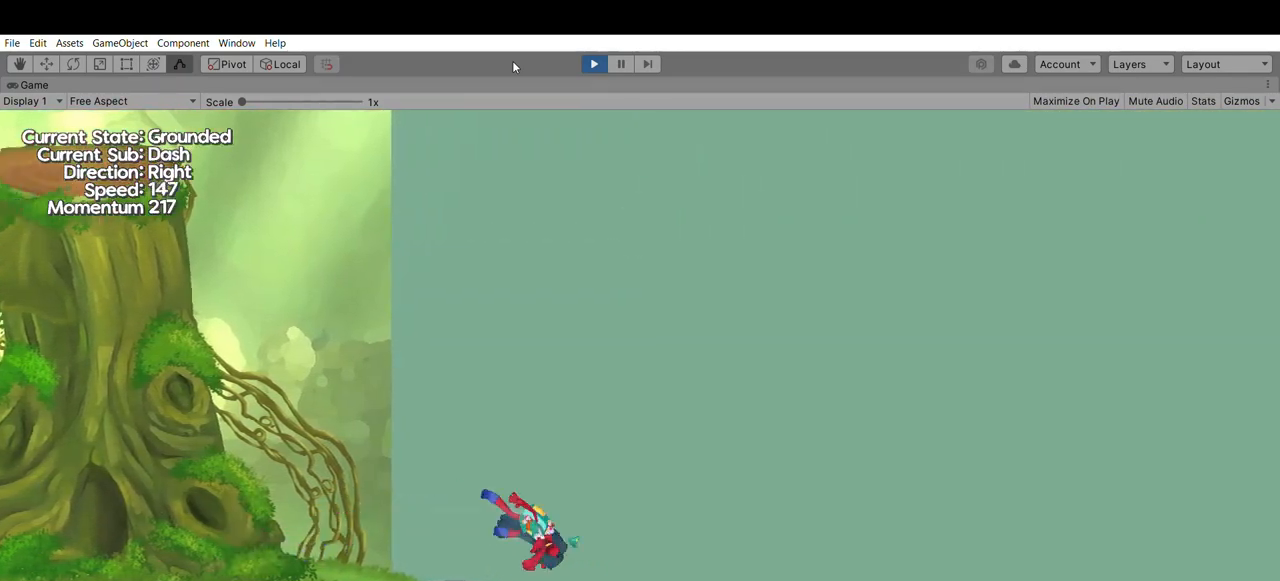
{"buttons": [], "left_stick": "center", "events": []}
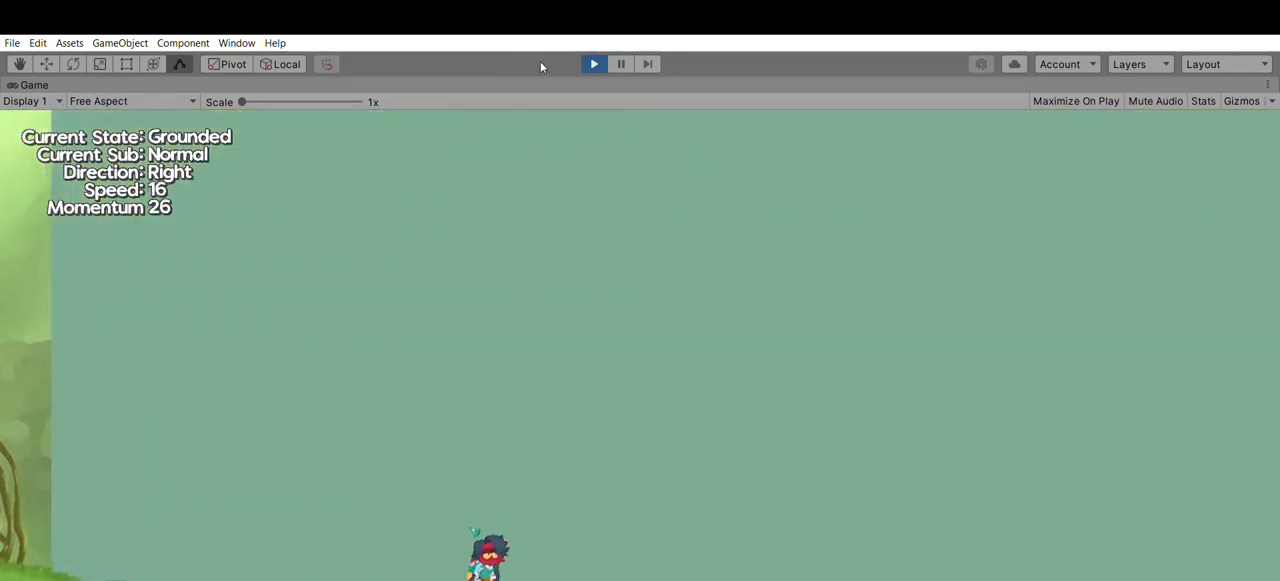
{"buttons": [], "left_stick": "center", "events": []}